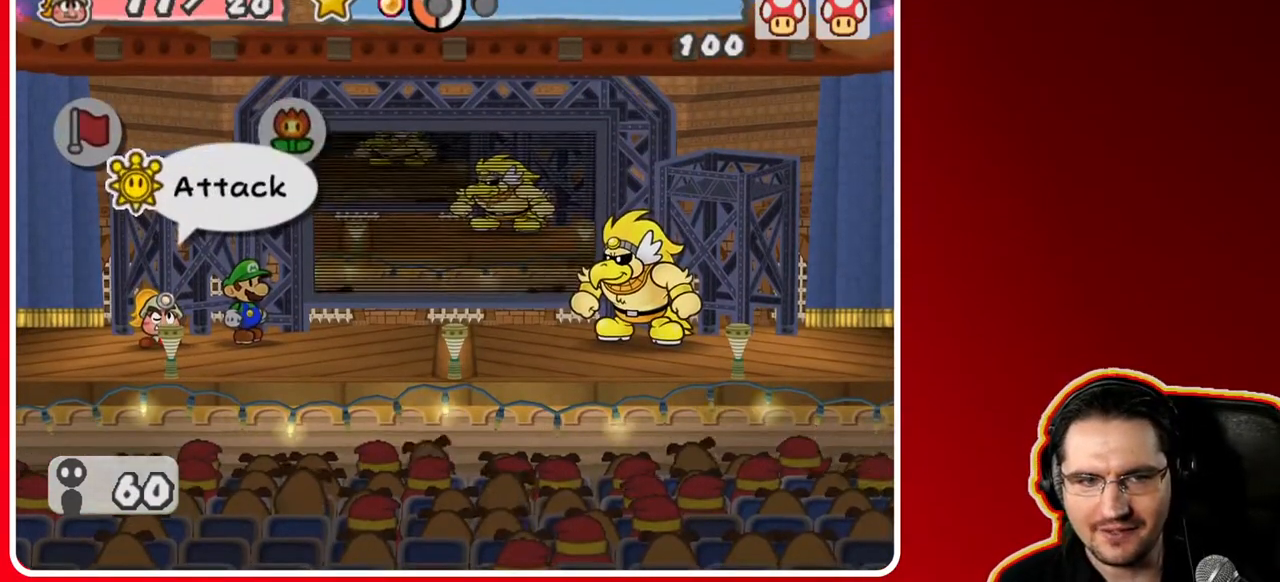
Gameplay with a controller (Nintendo layout); each line is a JSON object with the inputs held at the frame after it. "events" lists button and stick changes between this image and that frame as [ms after this image, input, new state], when the widget could be followed in between. Not read: L3 R3.
{"buttons": [], "left_stick": "down", "right_stick": "center", "events": [[83, "A", "down"], [217, "A", "up"], [483, "left_stick", "down"]]}
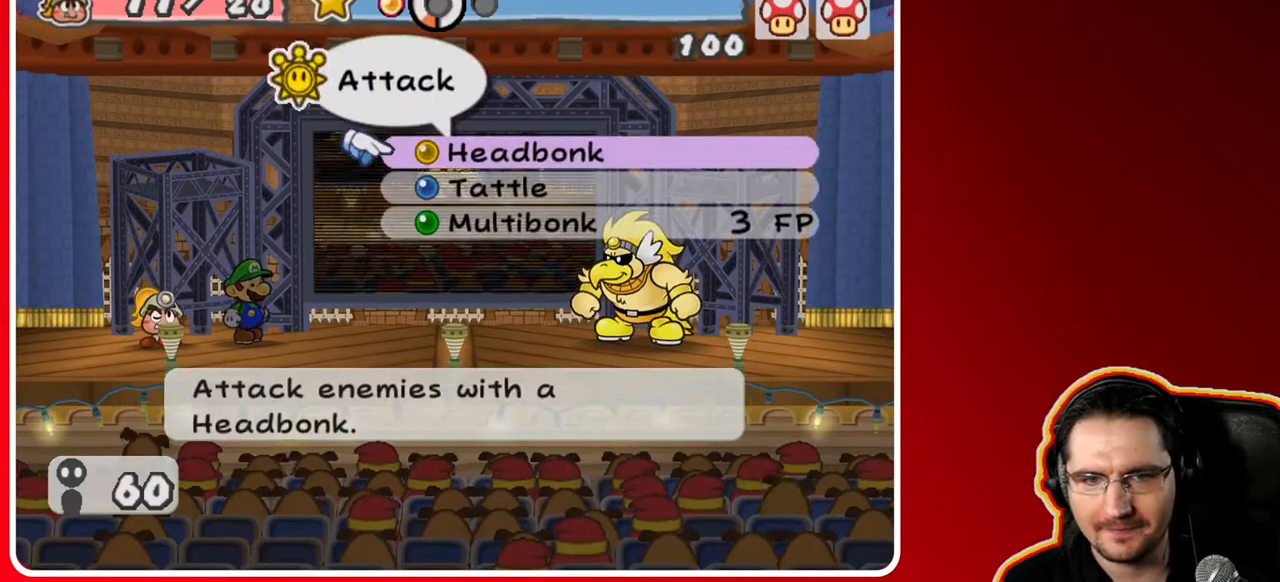
{"buttons": [], "left_stick": "center", "right_stick": "center", "events": [[367, "left_stick", "center"]]}
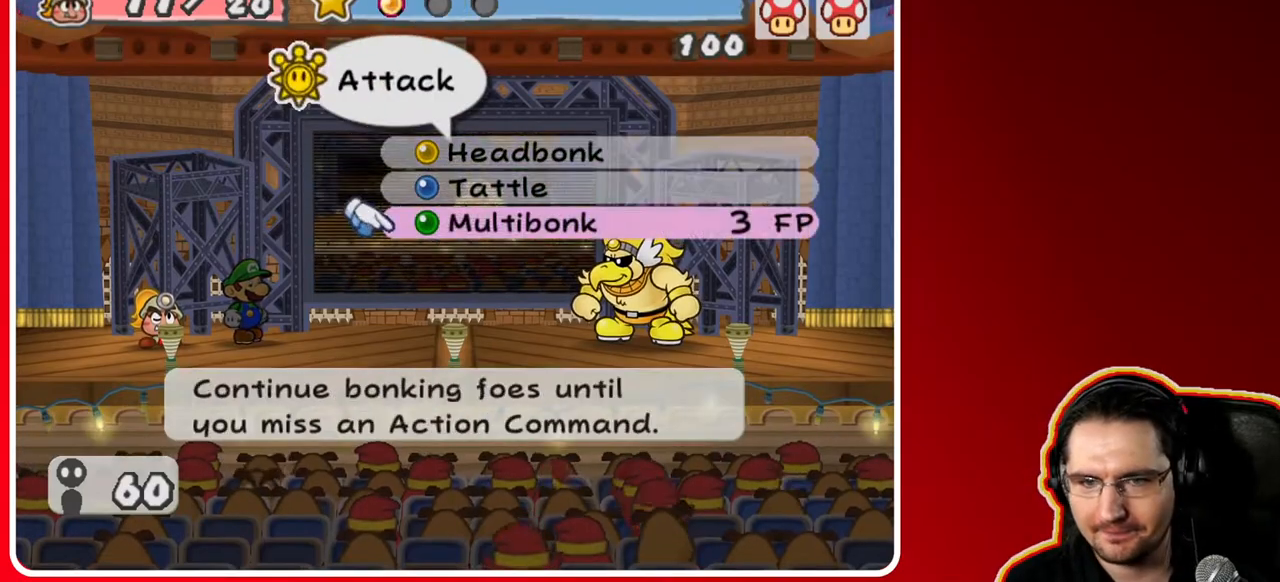
{"buttons": ["A"], "left_stick": "center", "right_stick": "center", "events": [[150, "A", "down"], [317, "A", "up"], [417, "A", "down"]]}
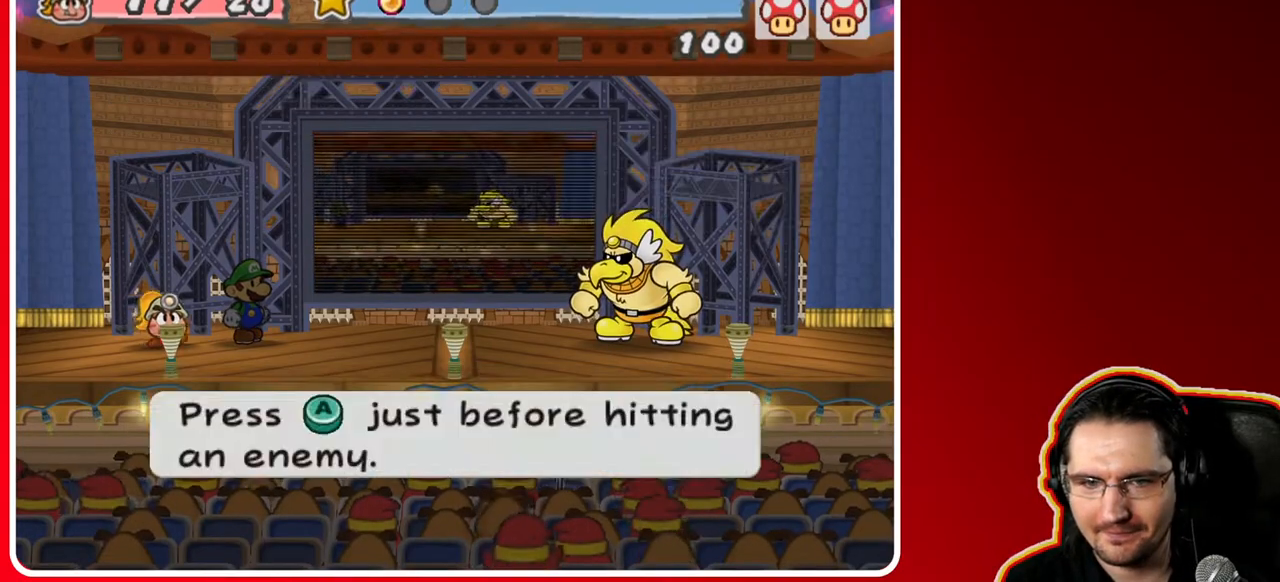
{"buttons": [], "left_stick": "center", "right_stick": "center", "events": [[83, "A", "up"]]}
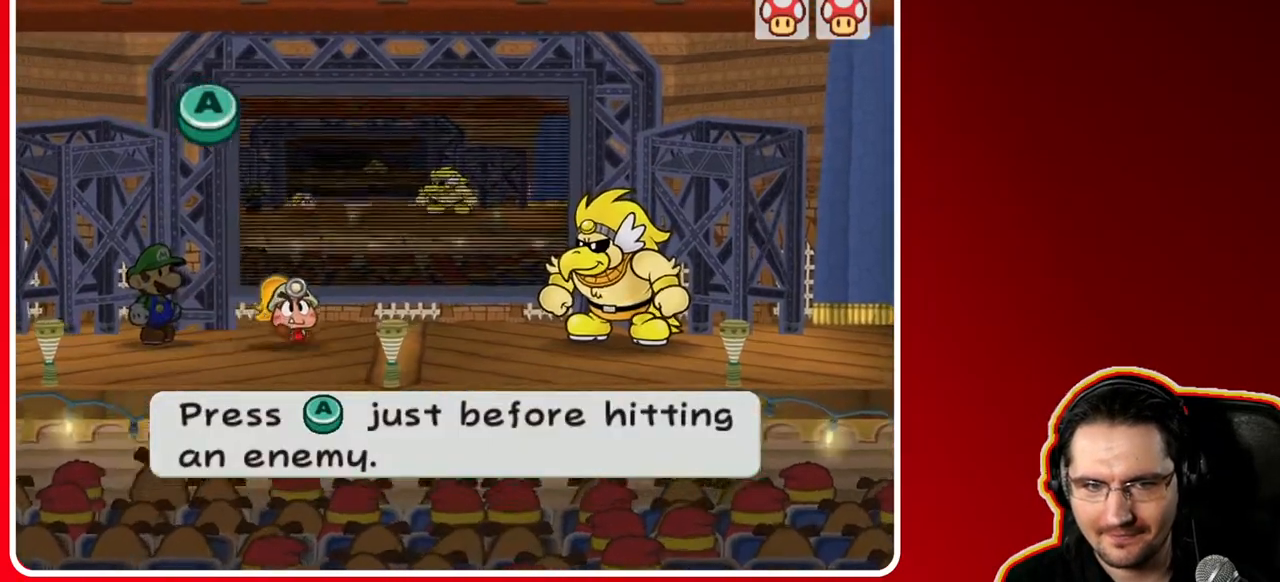
{"buttons": [], "left_stick": "center", "right_stick": "center", "events": []}
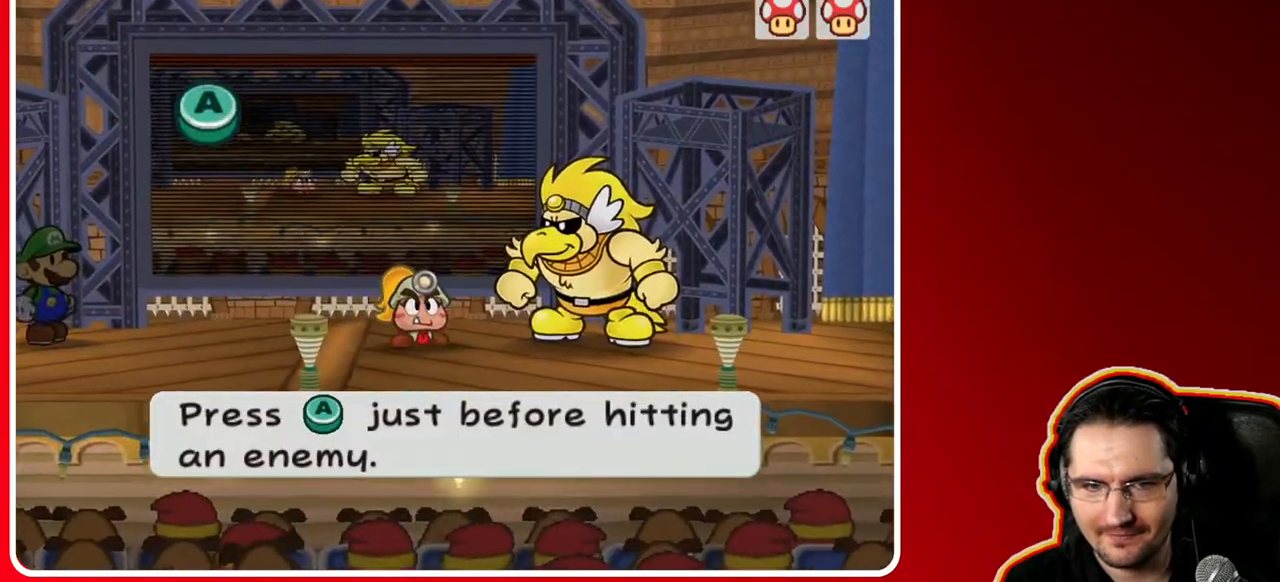
{"buttons": [], "left_stick": "center", "right_stick": "center", "events": [[33, "A", "down"], [200, "A", "up"]]}
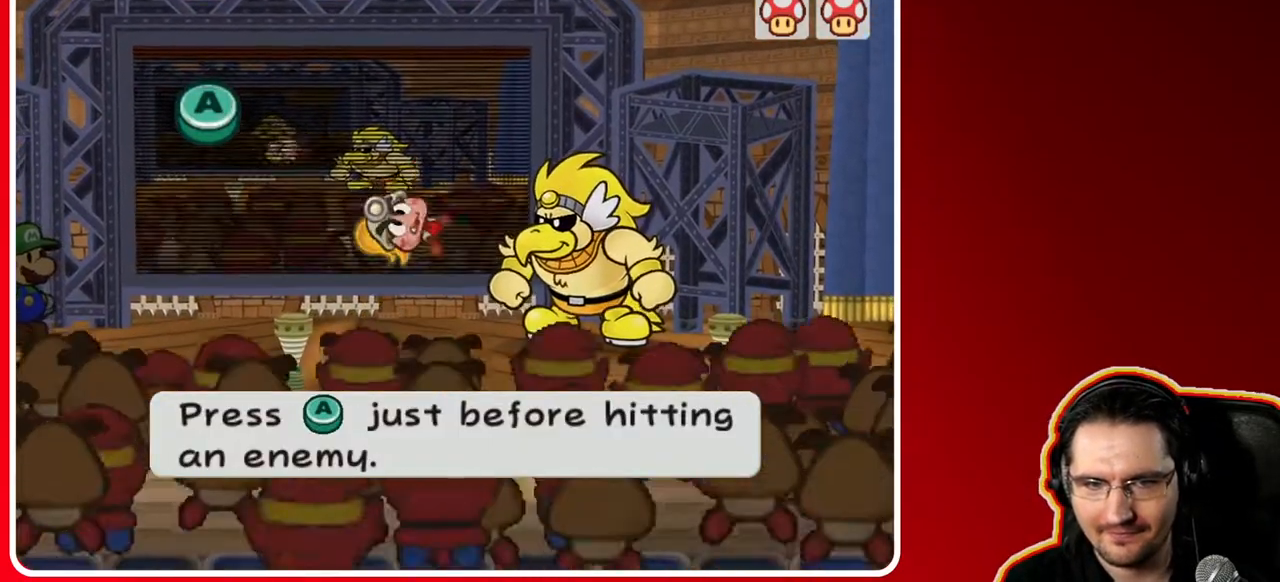
{"buttons": [], "left_stick": "center", "right_stick": "center", "events": []}
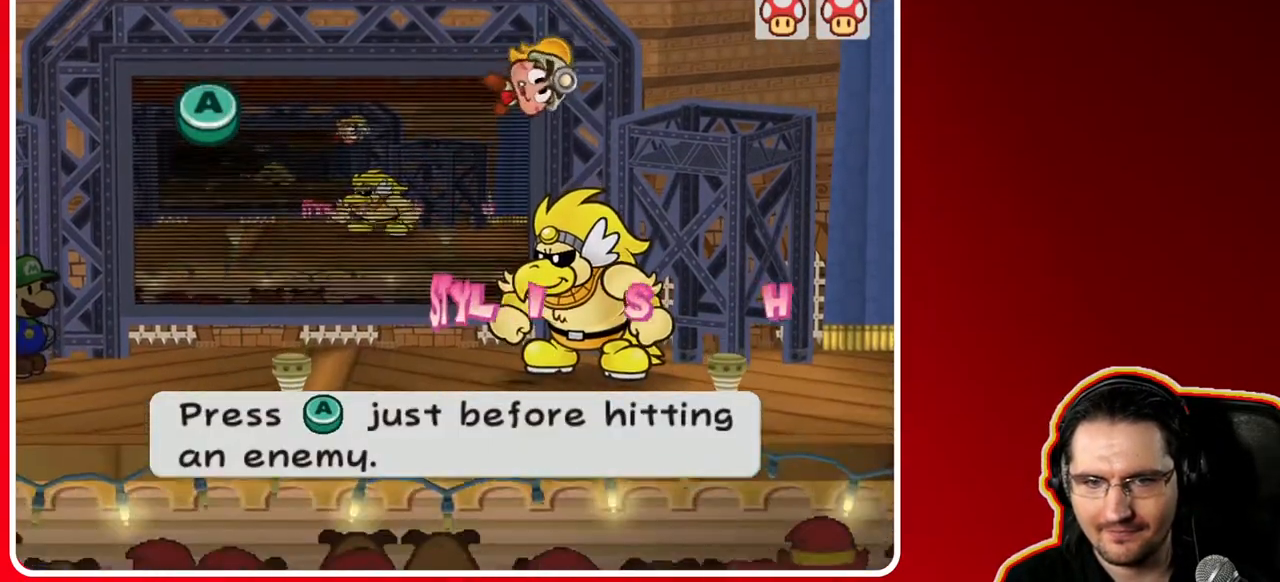
{"buttons": [], "left_stick": "center", "right_stick": "center", "events": [[233, "A", "down"], [417, "A", "up"]]}
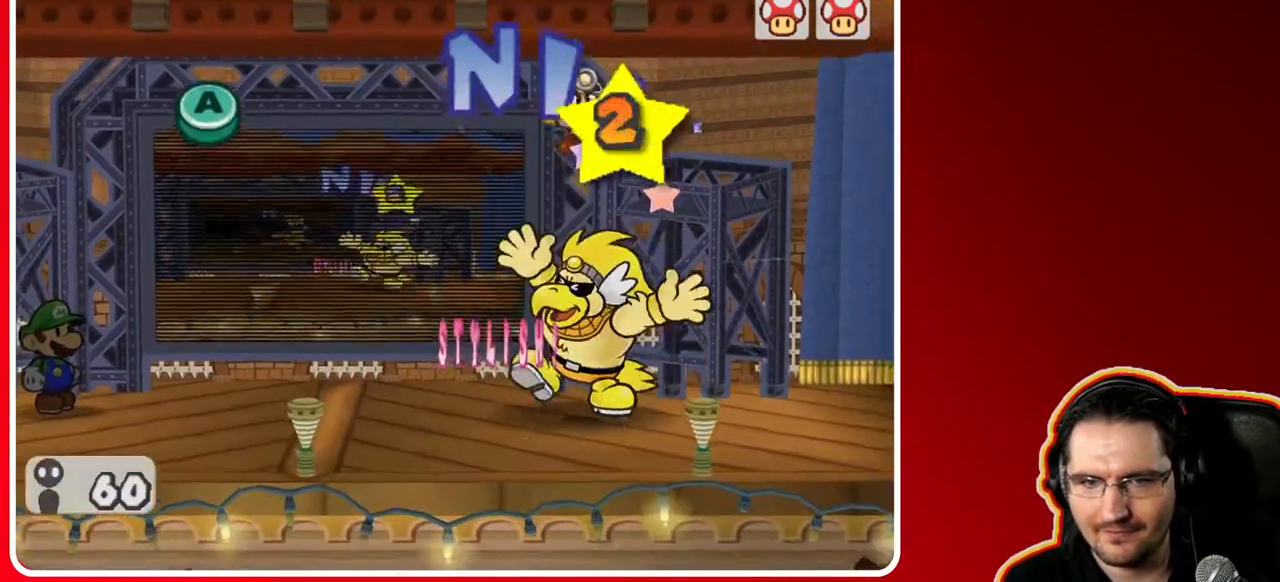
{"buttons": ["A"], "left_stick": "center", "right_stick": "center", "events": [[383, "A", "down"]]}
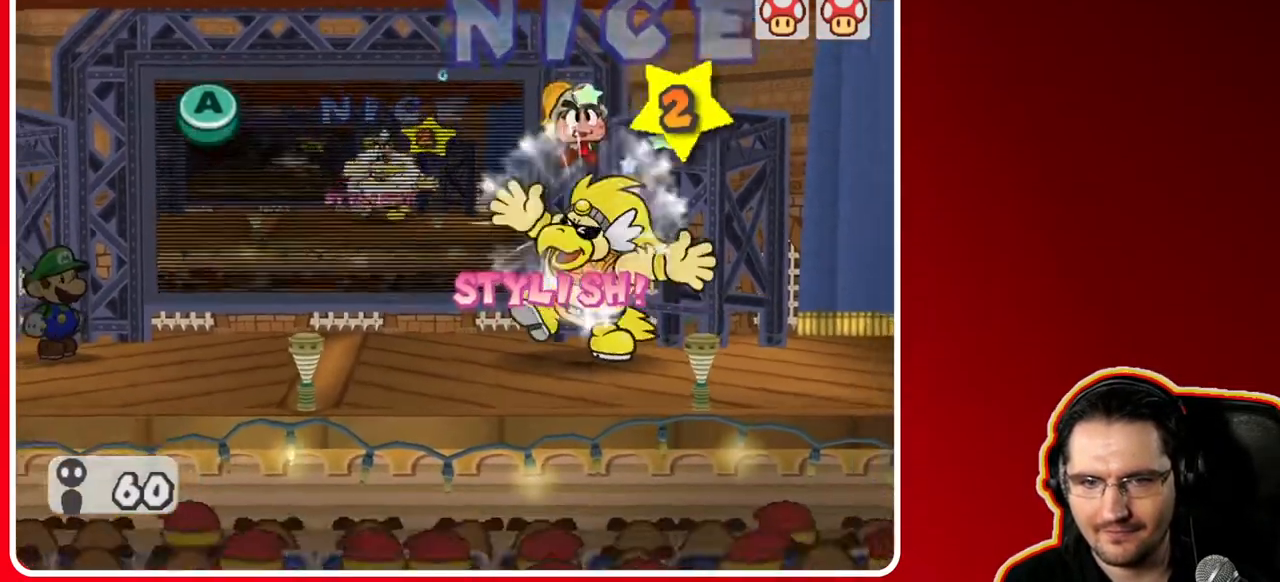
{"buttons": ["A"], "left_stick": "center", "right_stick": "center", "events": [[67, "A", "up"], [500, "A", "down"]]}
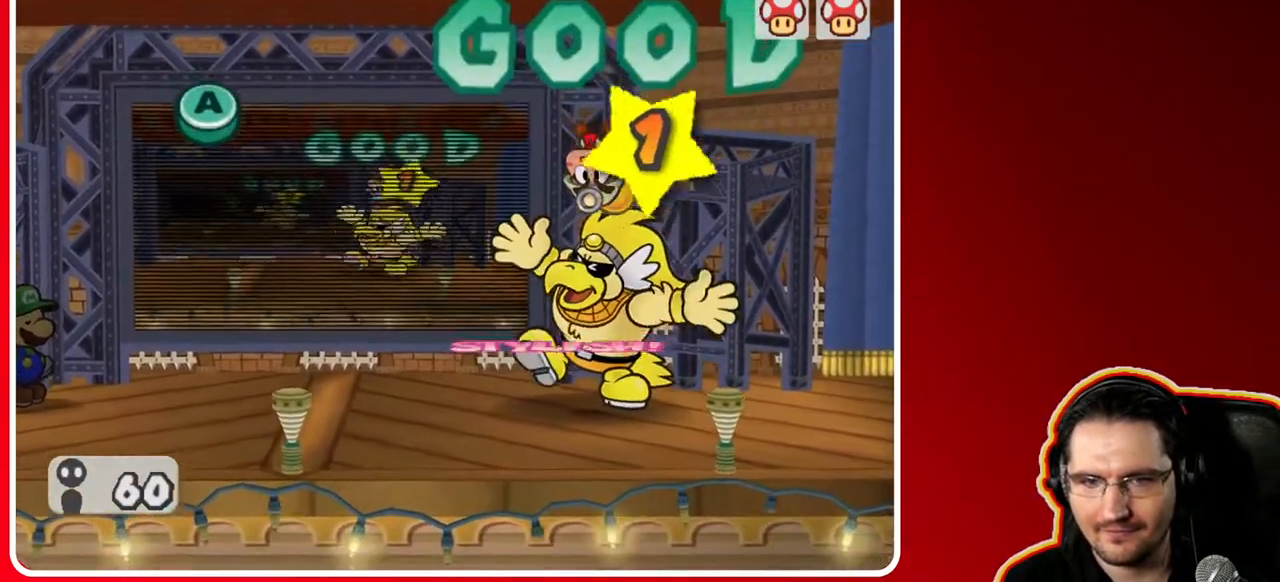
{"buttons": [], "left_stick": "center", "right_stick": "center", "events": [[167, "A", "up"]]}
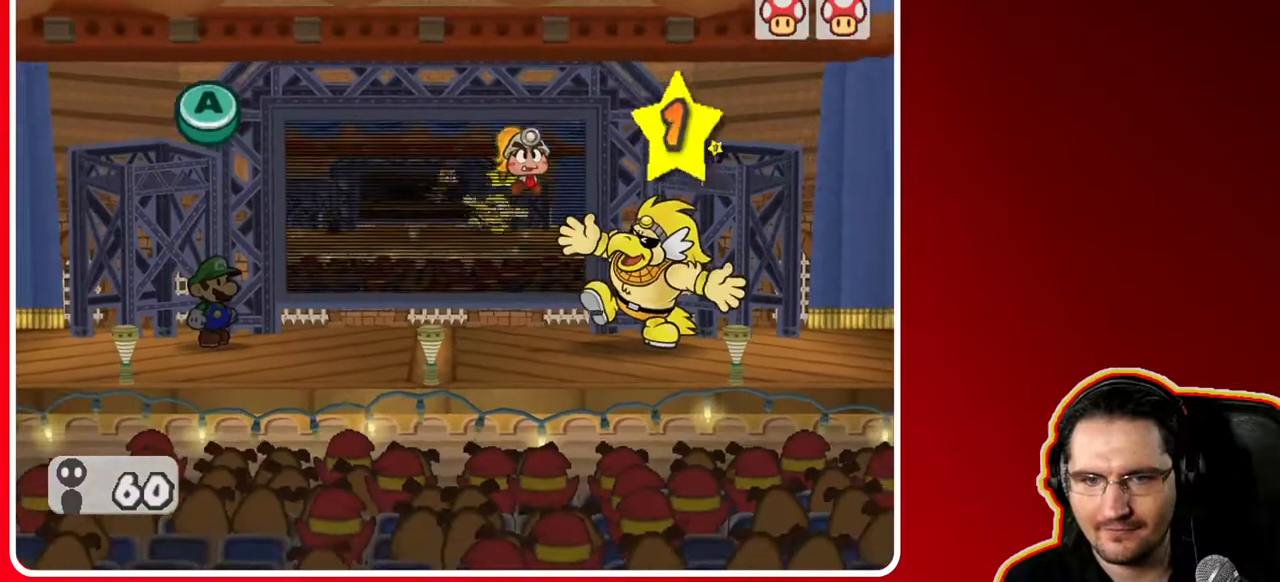
{"buttons": [], "left_stick": "center", "right_stick": "center", "events": []}
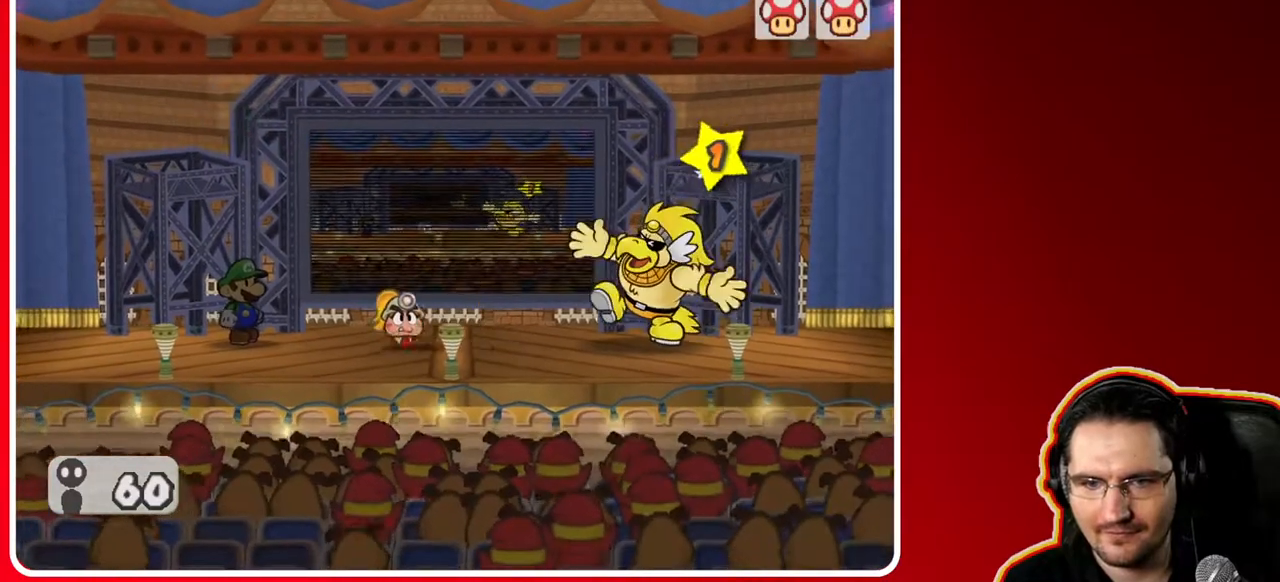
{"buttons": [], "left_stick": "center", "right_stick": "center", "events": []}
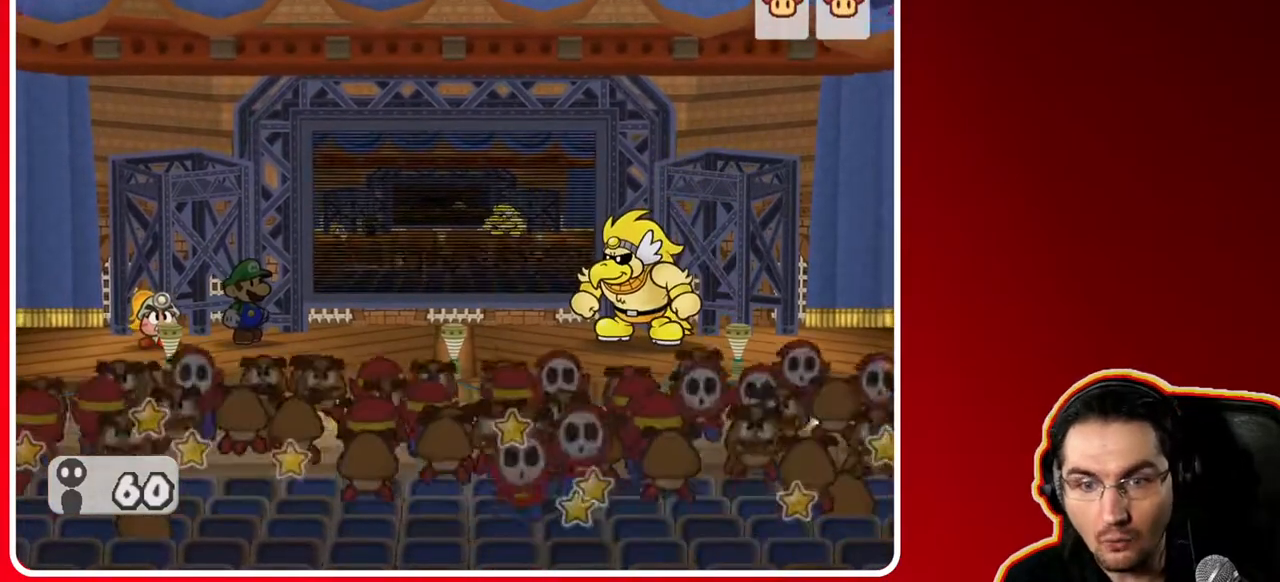
{"buttons": [], "left_stick": "center", "right_stick": "center", "events": []}
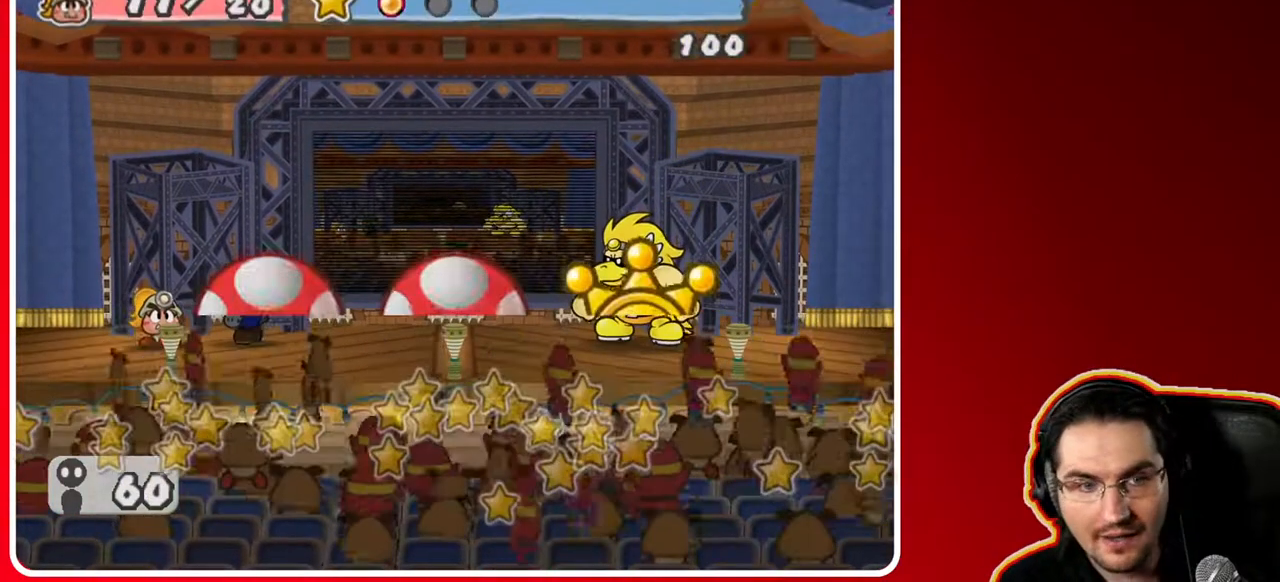
{"buttons": [], "left_stick": "center", "right_stick": "center", "events": []}
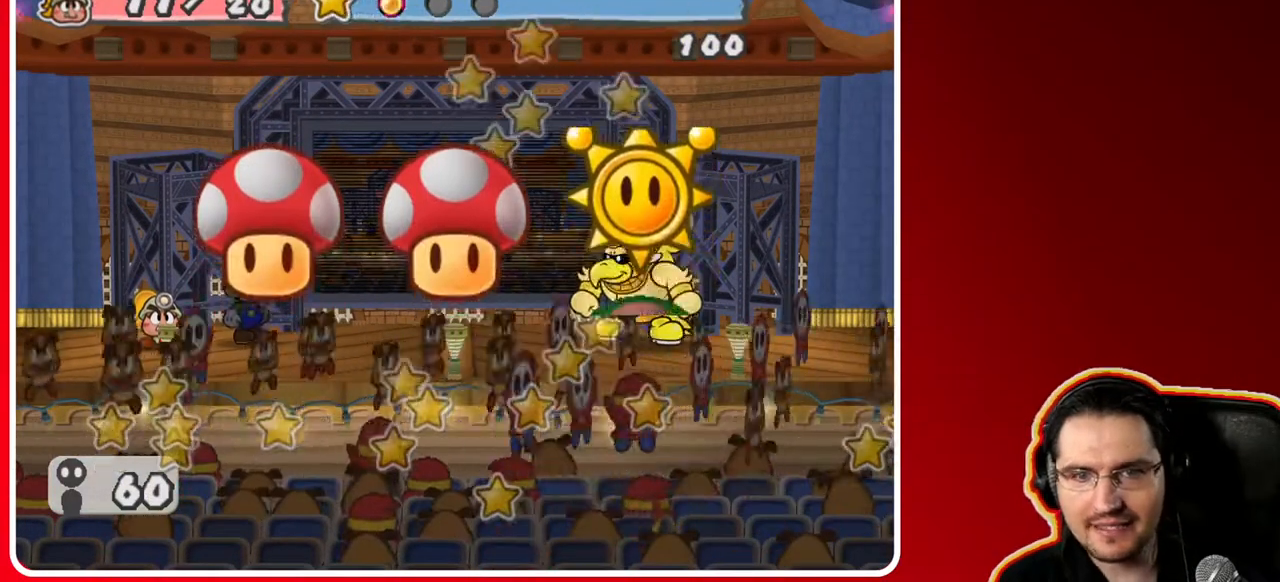
{"buttons": [], "left_stick": "center", "right_stick": "center", "events": []}
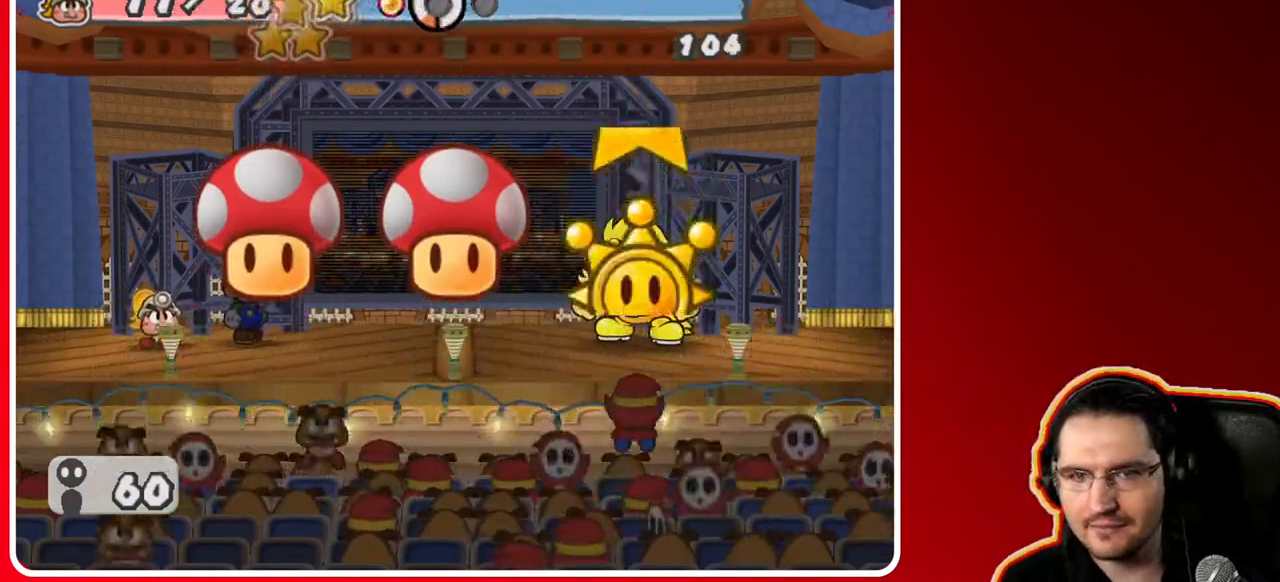
{"buttons": [], "left_stick": "center", "right_stick": "center", "events": [[350, "A", "down"], [417, "A", "up"]]}
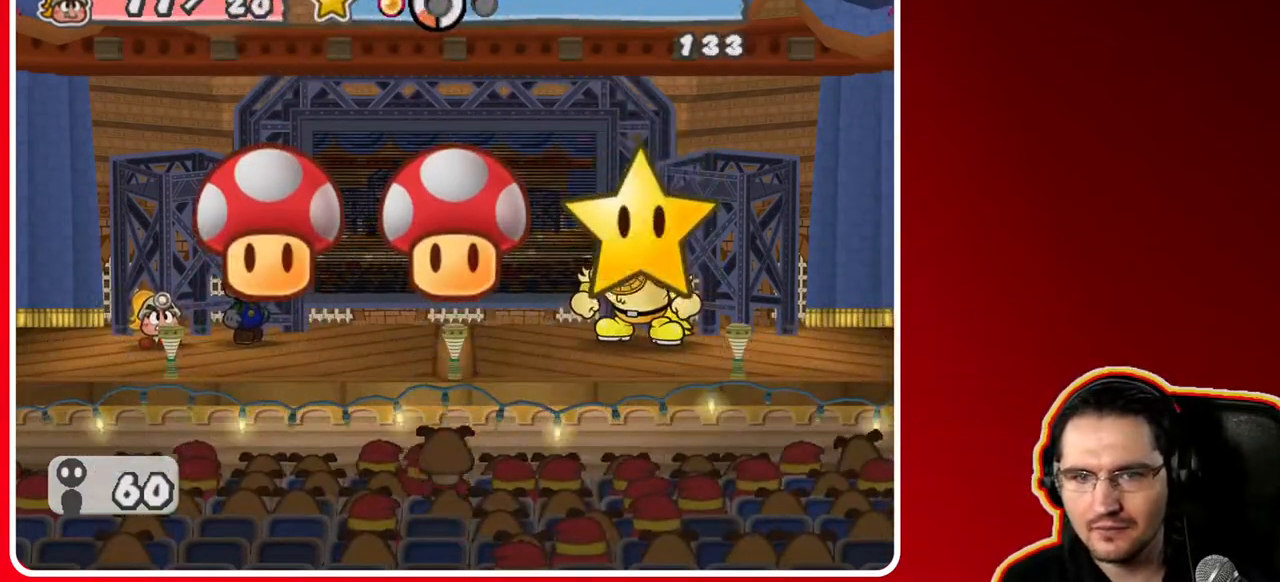
{"buttons": [], "left_stick": "center", "right_stick": "center", "events": []}
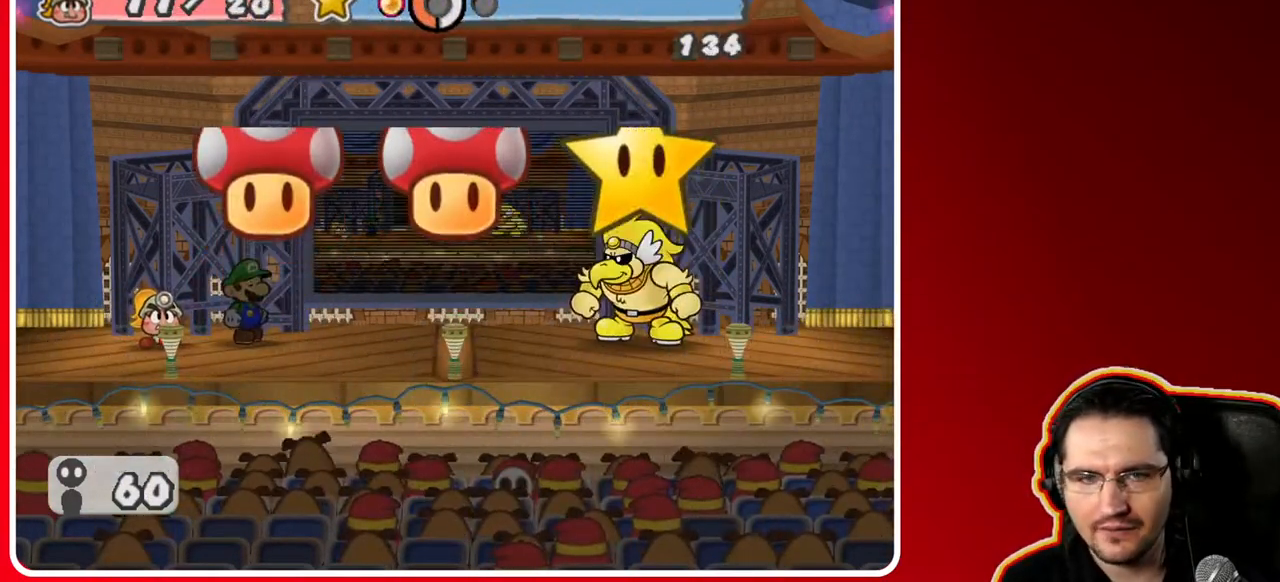
{"buttons": [], "left_stick": "center", "right_stick": "center", "events": []}
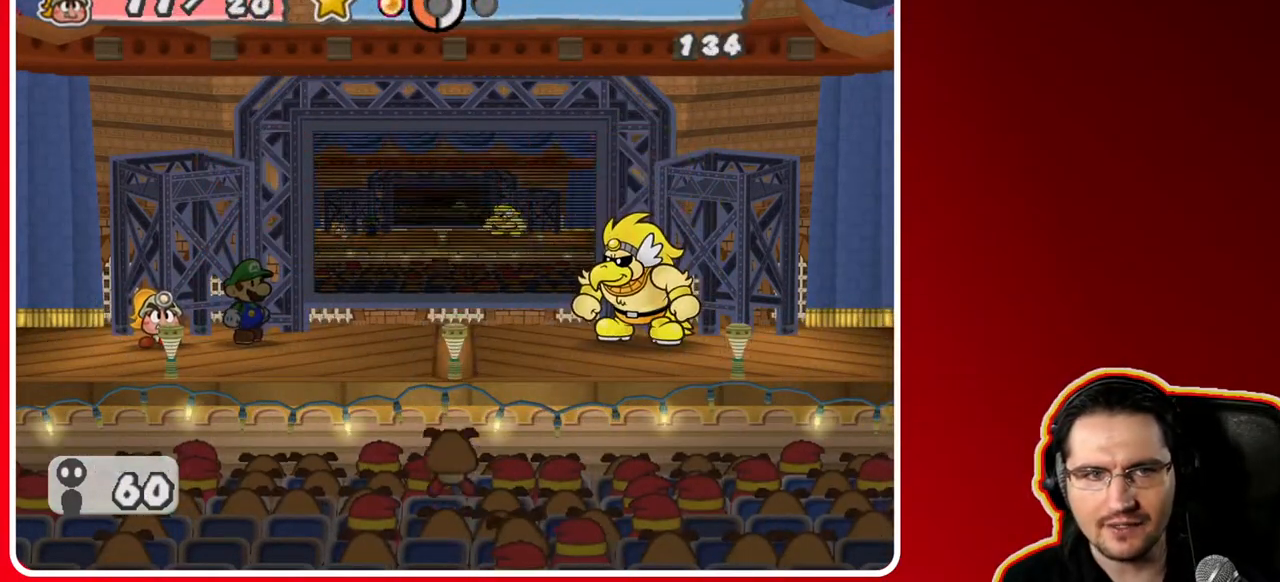
{"buttons": [], "left_stick": "center", "right_stick": "center", "events": []}
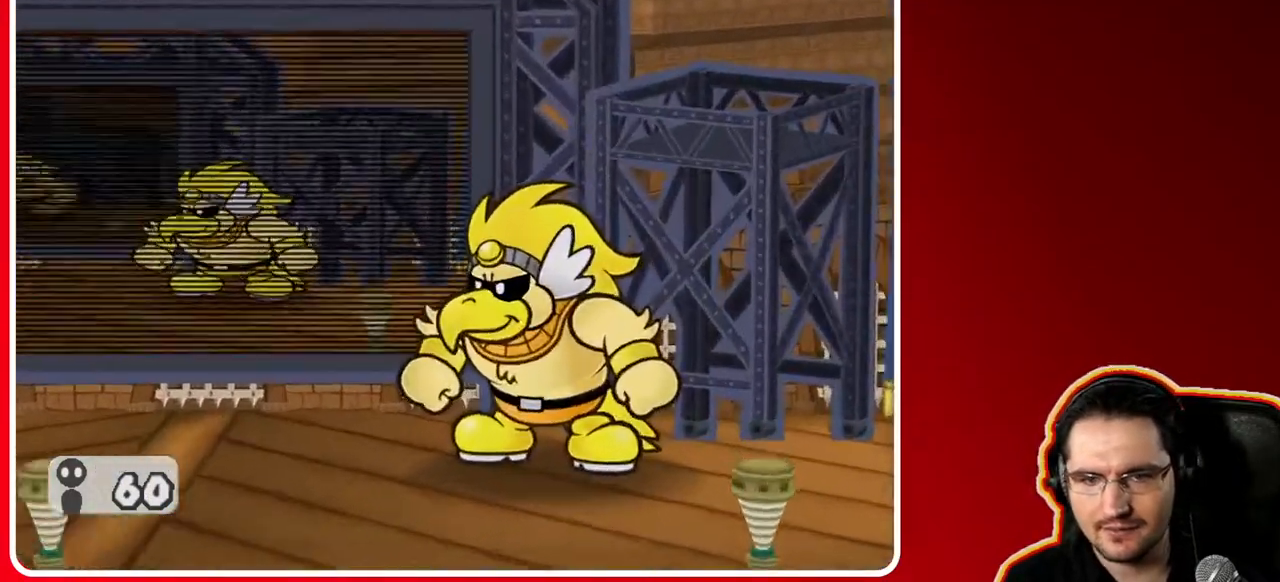
{"buttons": [], "left_stick": "center", "right_stick": "center", "events": []}
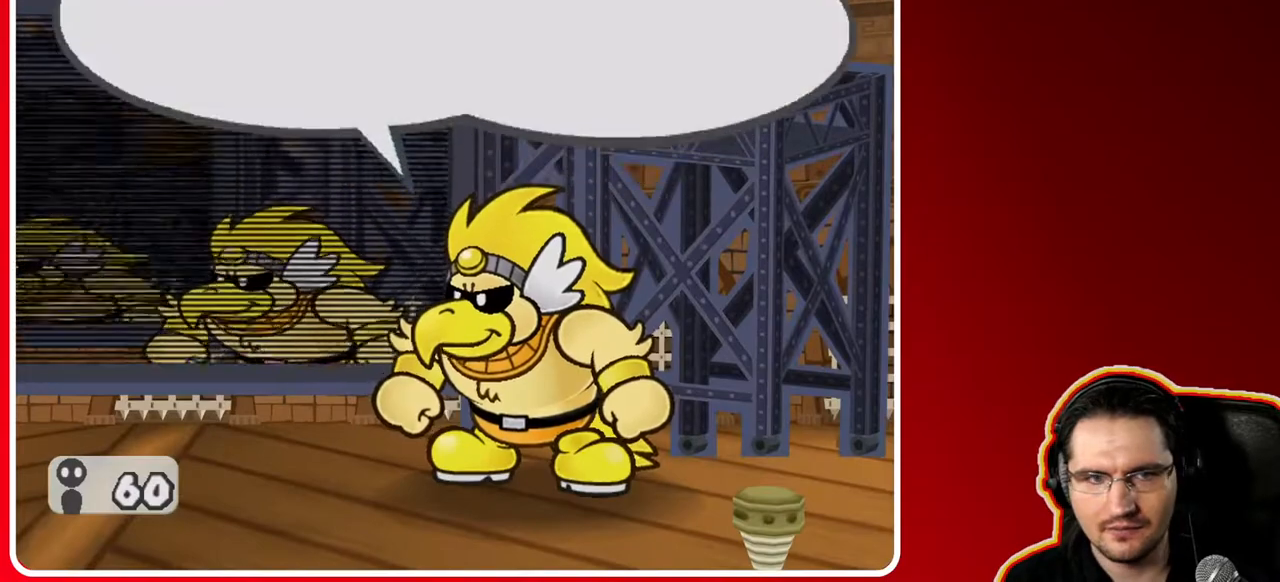
{"buttons": [], "left_stick": "center", "right_stick": "center", "events": []}
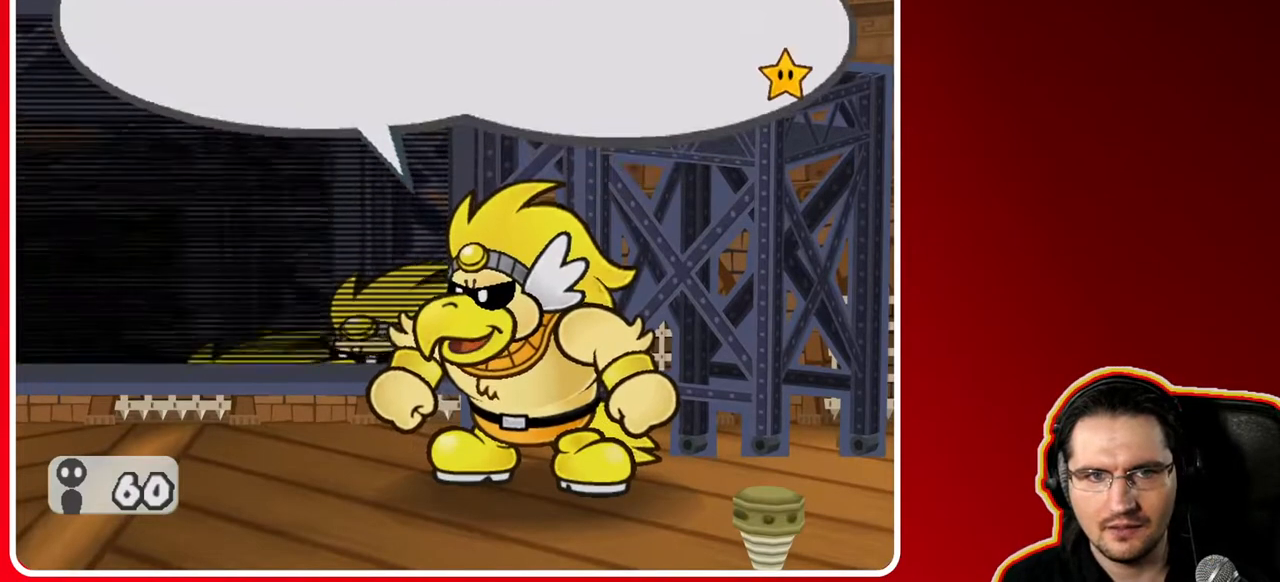
{"buttons": [], "left_stick": "center", "right_stick": "center", "events": []}
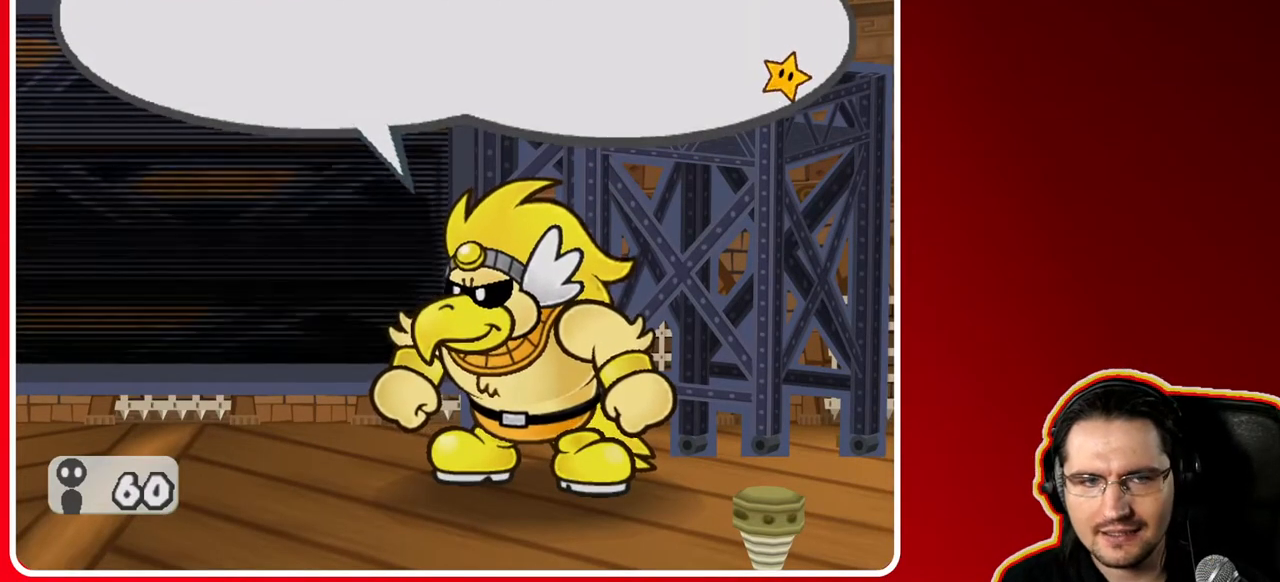
{"buttons": [], "left_stick": "center", "right_stick": "center", "events": [[67, "A", "down"], [250, "A", "up"]]}
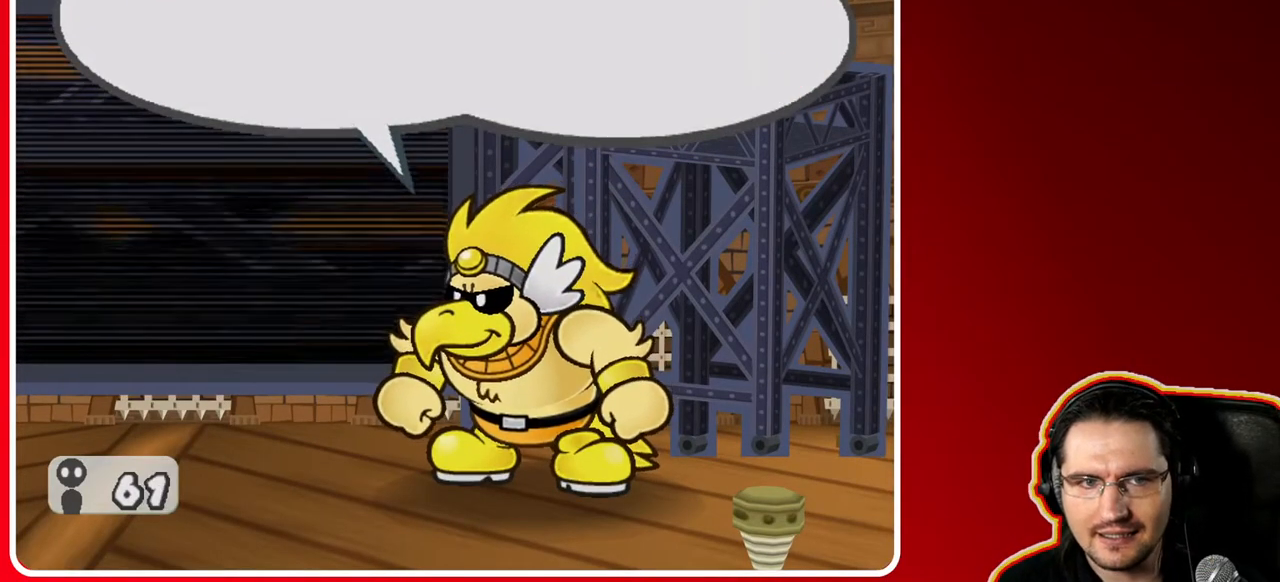
{"buttons": [], "left_stick": "center", "right_stick": "center", "events": []}
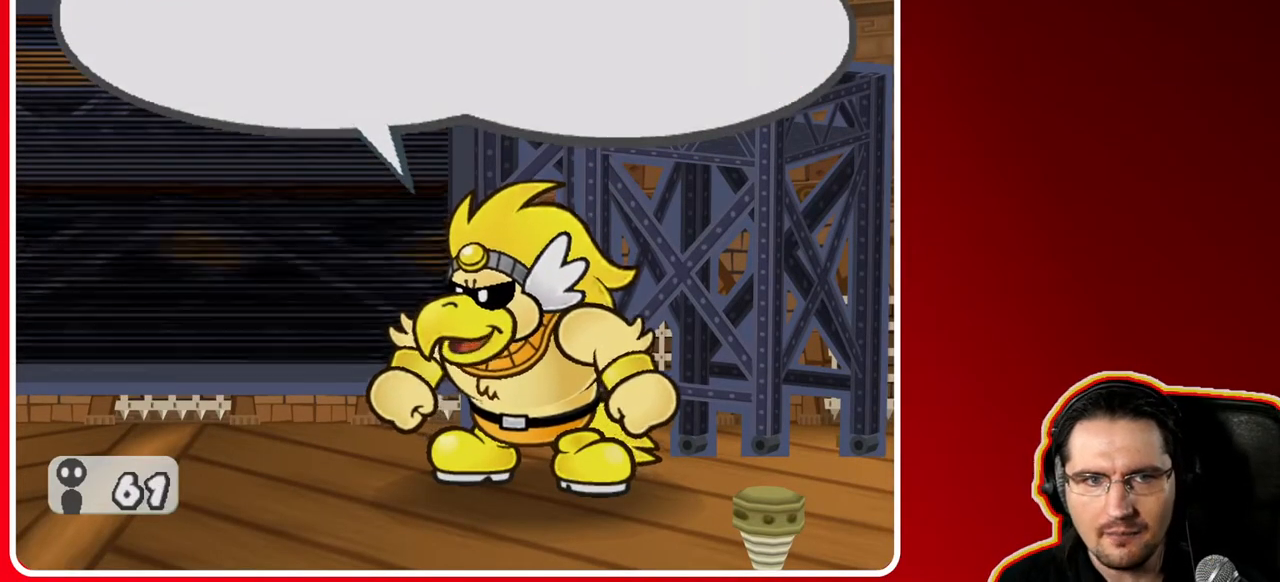
{"buttons": [], "left_stick": "center", "right_stick": "center", "events": []}
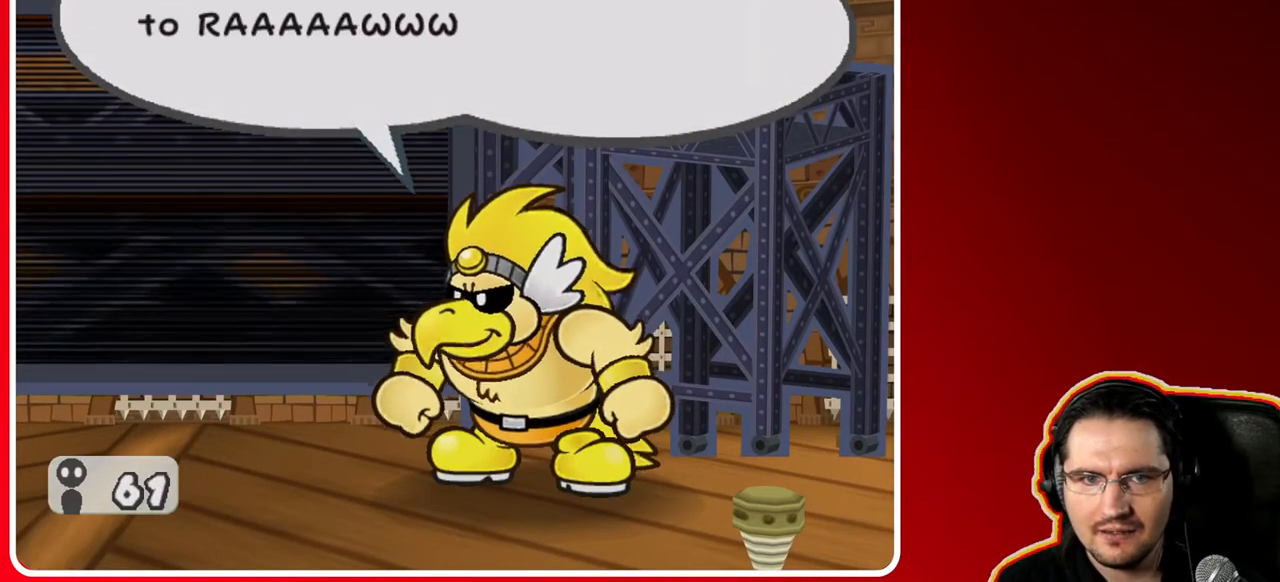
{"buttons": [], "left_stick": "center", "right_stick": "center", "events": []}
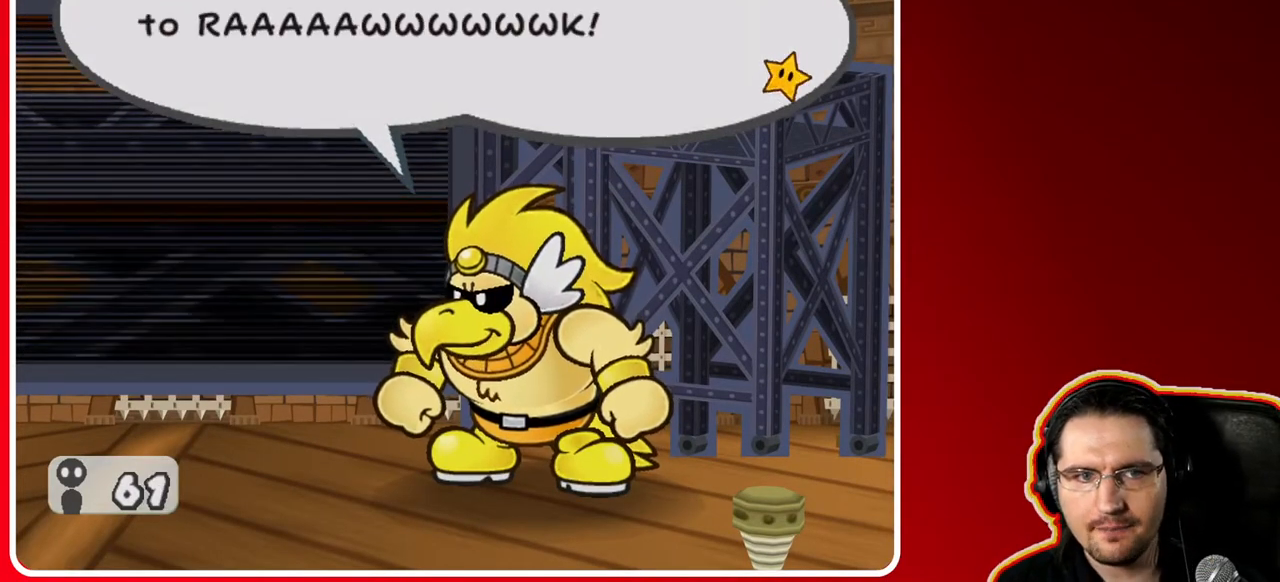
{"buttons": [], "left_stick": "center", "right_stick": "center", "events": []}
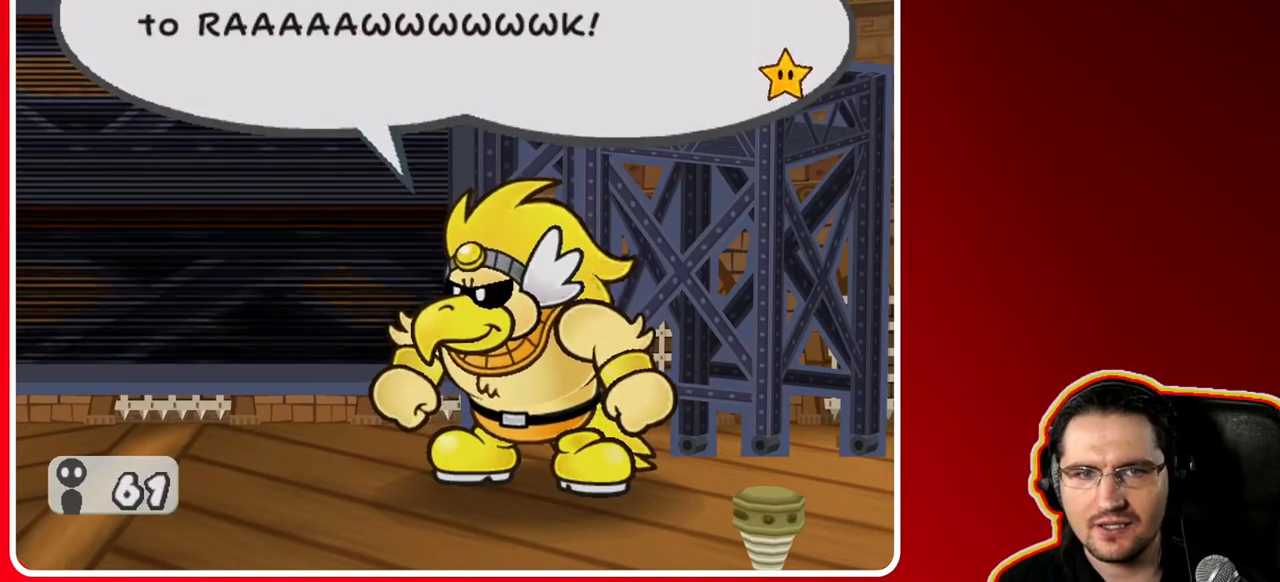
{"buttons": [], "left_stick": "center", "right_stick": "center", "events": [[150, "A", "down"], [367, "A", "up"]]}
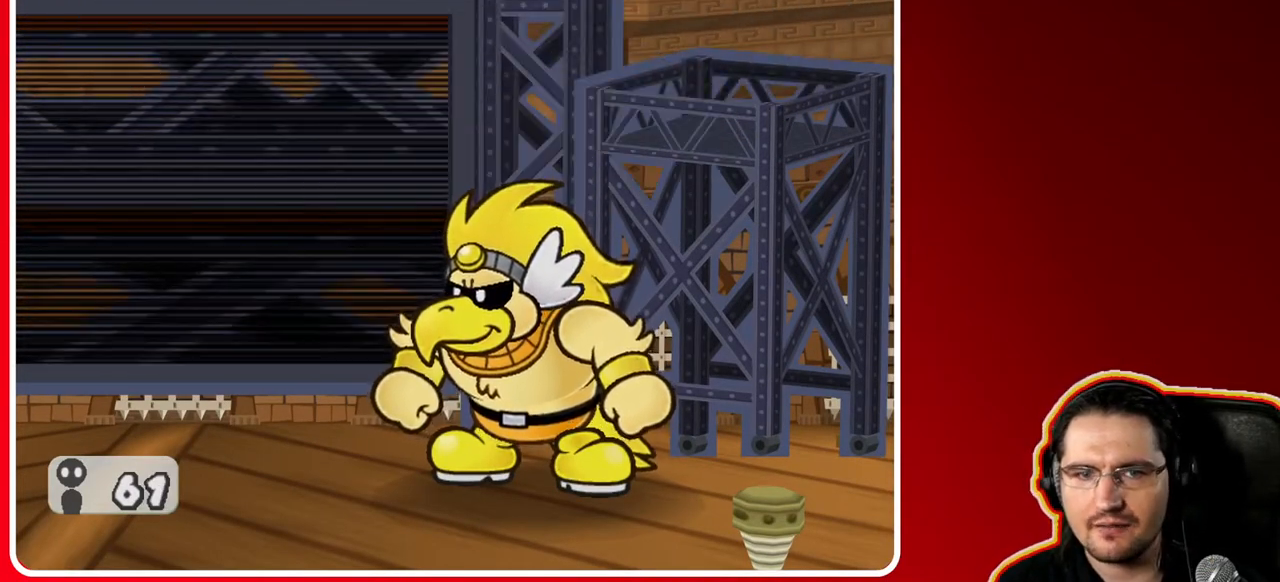
{"buttons": [], "left_stick": "center", "right_stick": "center", "events": []}
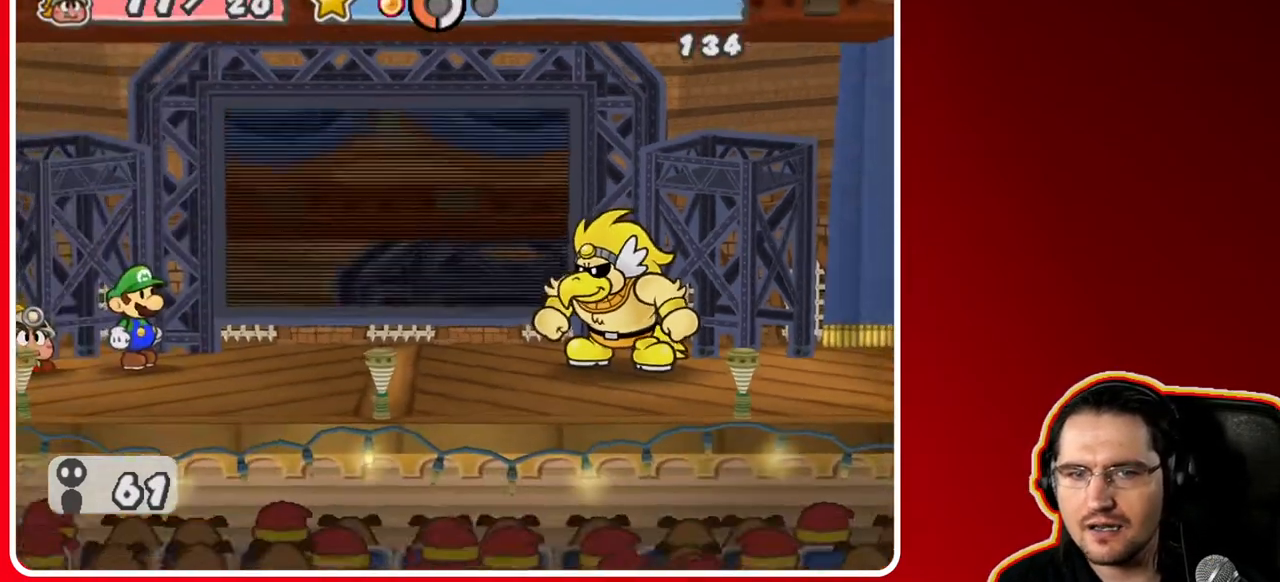
{"buttons": [], "left_stick": "center", "right_stick": "center", "events": []}